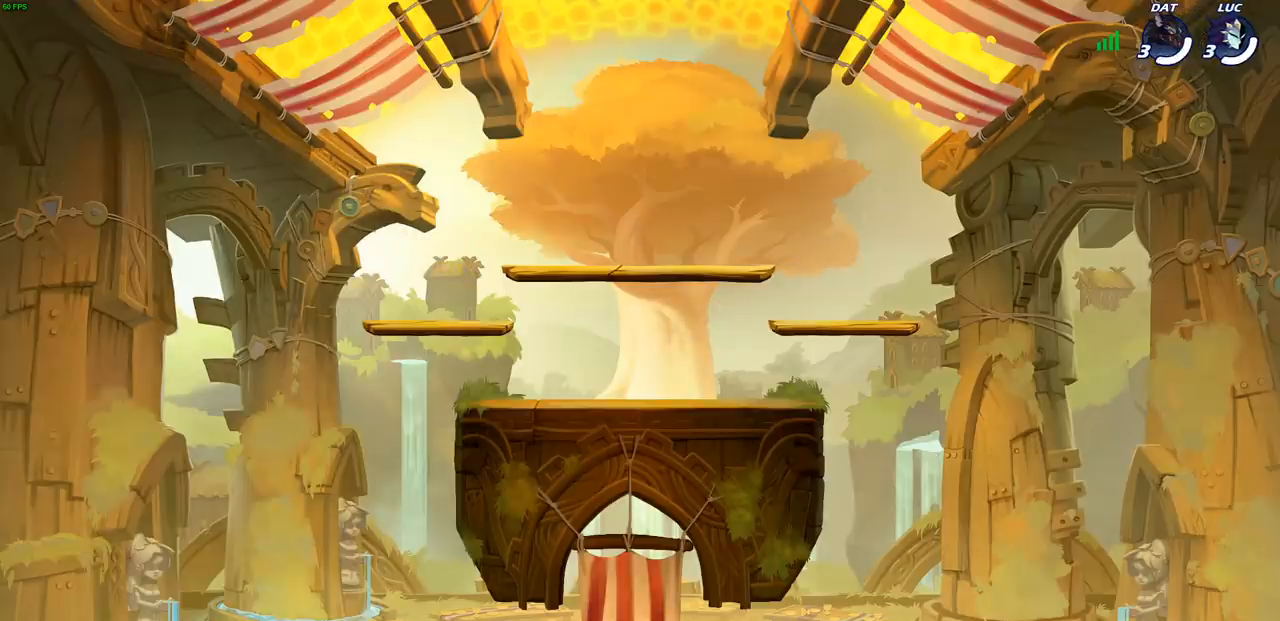
Gameplay with a controller (PlayStation layout); each line is a JSON object with the inputs held at the frame after it. "events" lists button and stick changes between this image and that frame as [ms after this image, input, new state], when the widget could be followed in between.
{"buttons": ["SELECT"], "left_stick": "center", "right_stick": "center", "events": [[117, "left_stick", "up-right"], [167, "left_stick", "center"], [317, "SELECT", "down"]]}
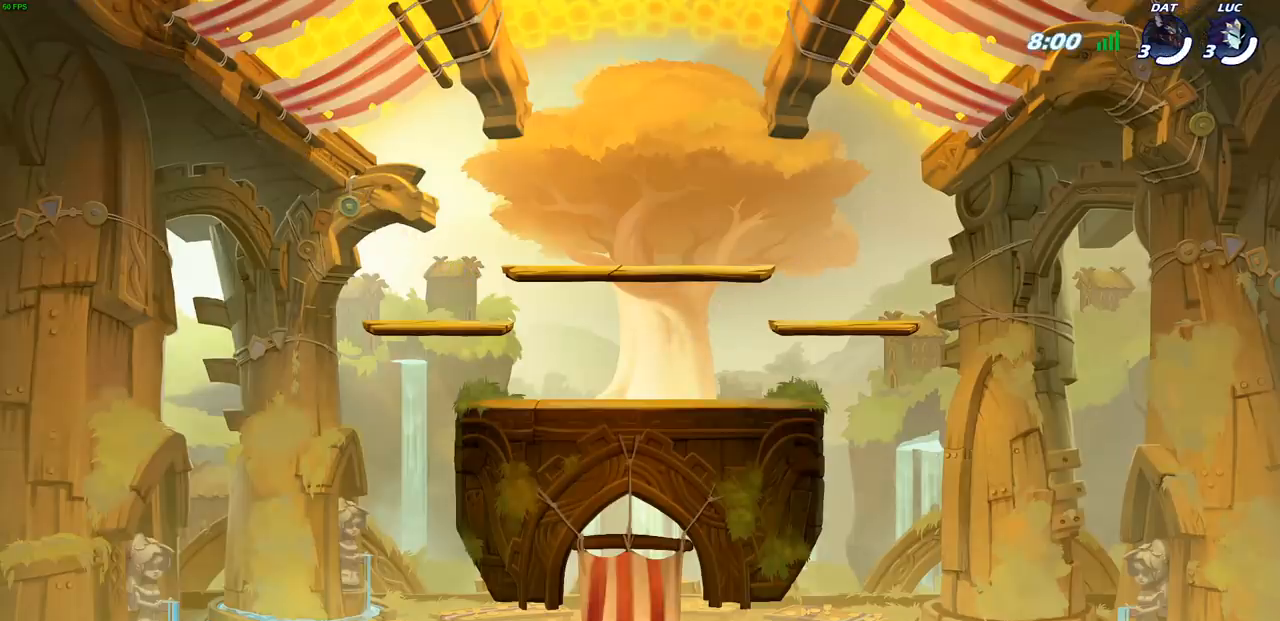
{"buttons": ["SELECT"], "left_stick": "center", "right_stick": "center", "events": []}
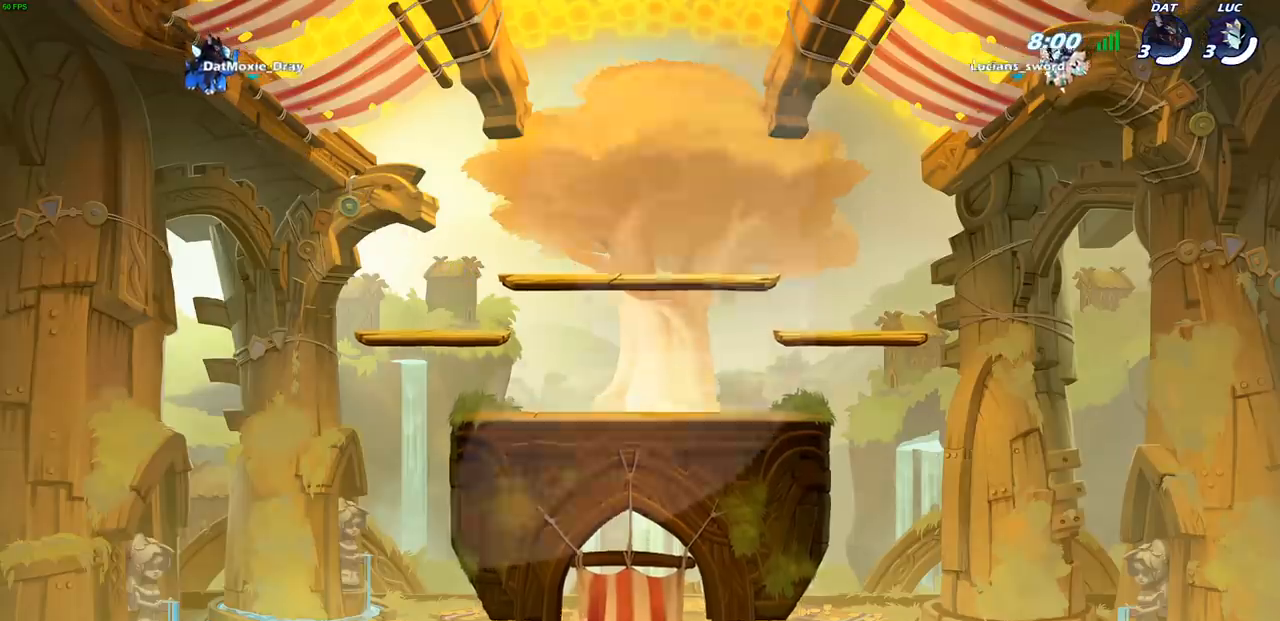
{"buttons": ["SELECT"], "left_stick": "center", "right_stick": "center", "events": []}
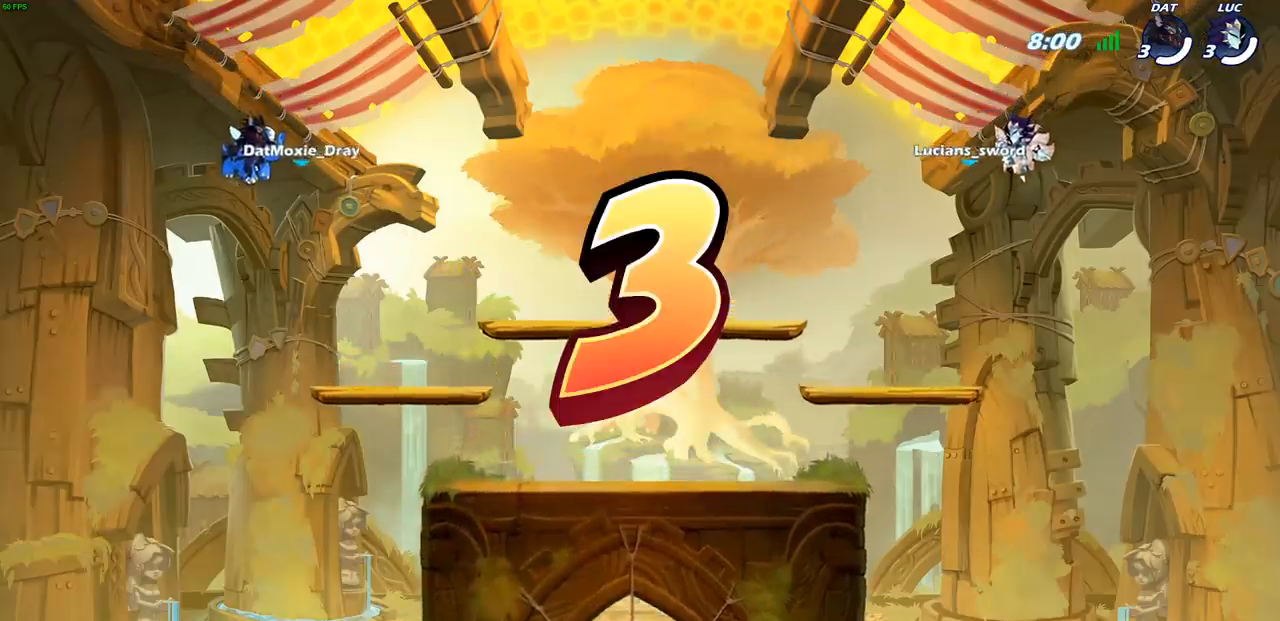
{"buttons": ["SELECT"], "left_stick": "center", "right_stick": "center", "events": []}
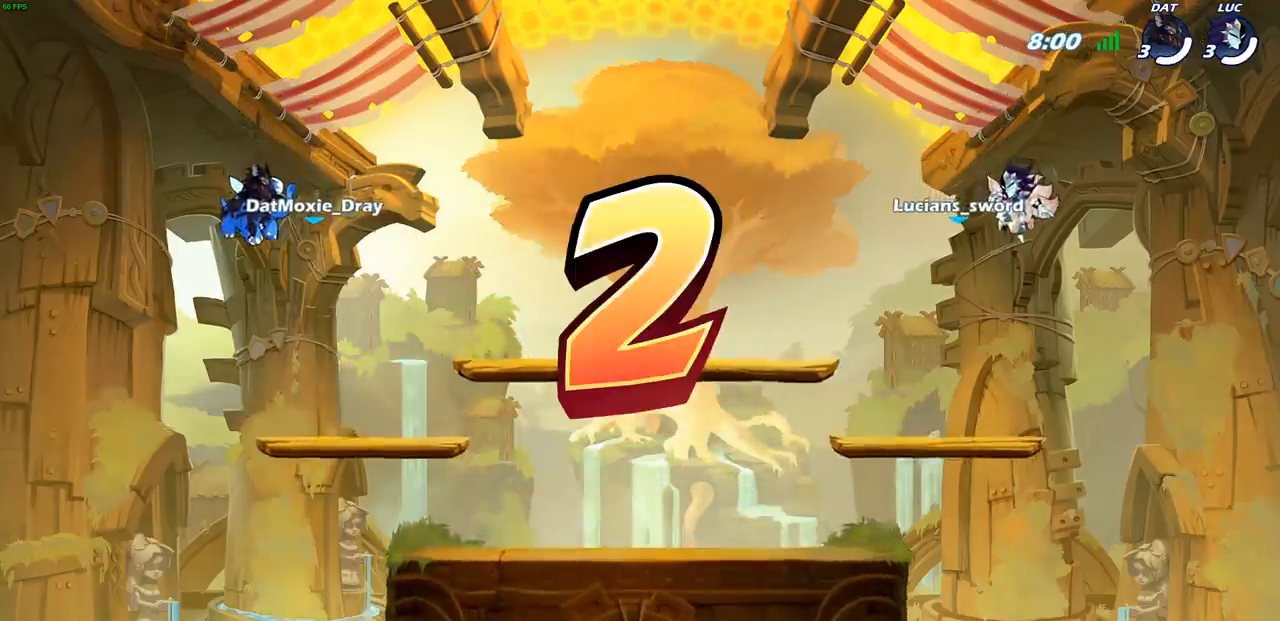
{"buttons": [], "left_stick": "center", "right_stick": "center", "events": [[417, "SELECT", "up"]]}
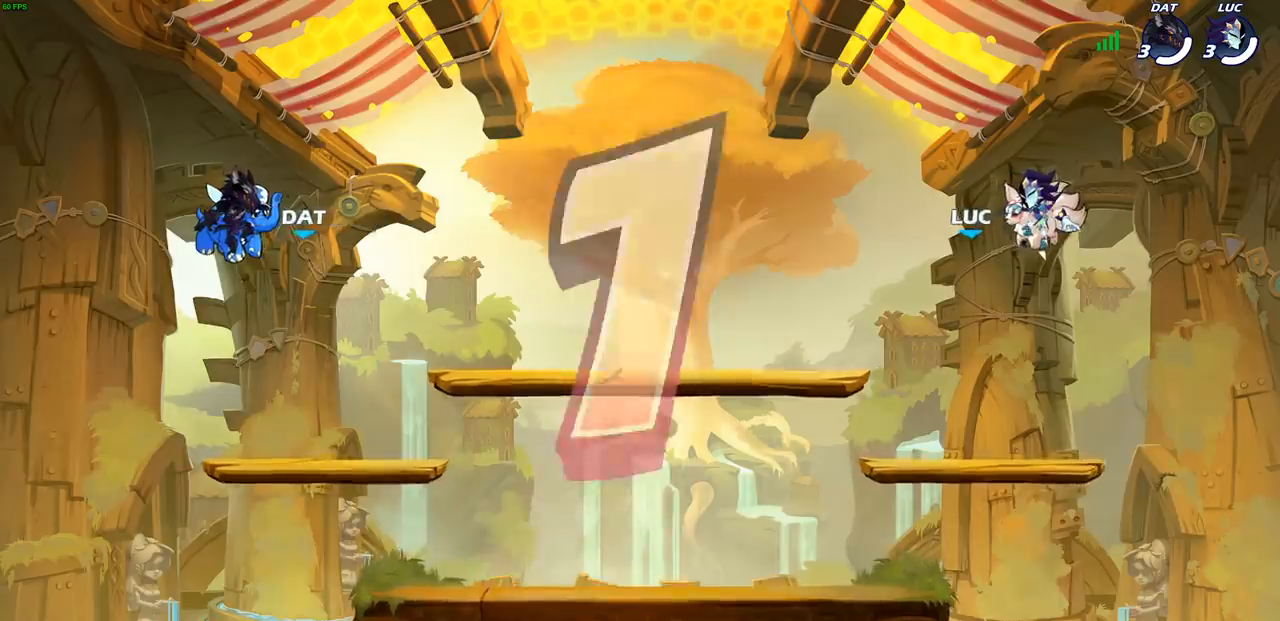
{"buttons": [], "left_stick": "center", "right_stick": "center", "events": []}
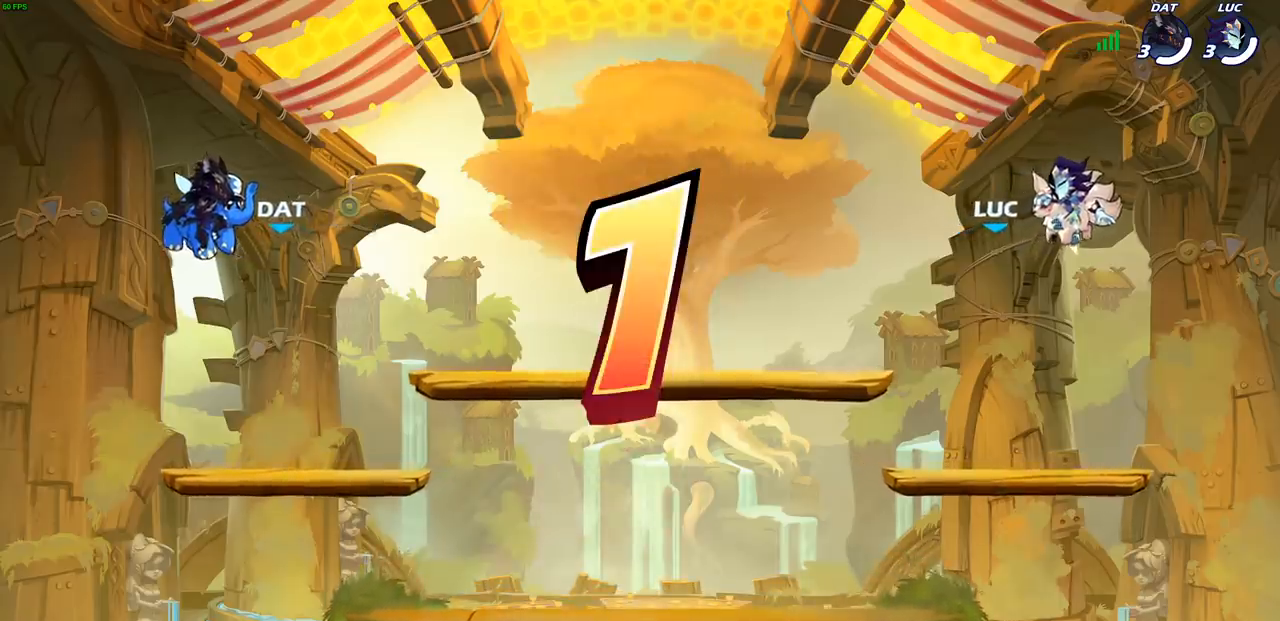
{"buttons": [], "left_stick": "center", "right_stick": "center", "events": []}
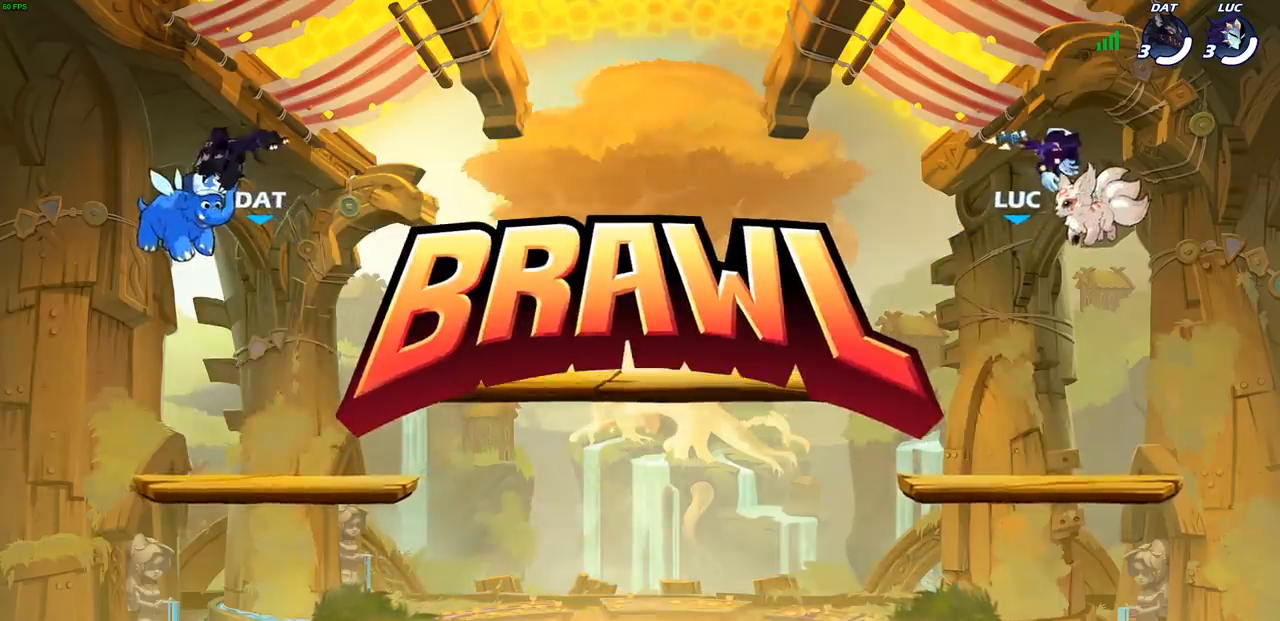
{"buttons": [], "left_stick": "center", "right_stick": "center", "events": []}
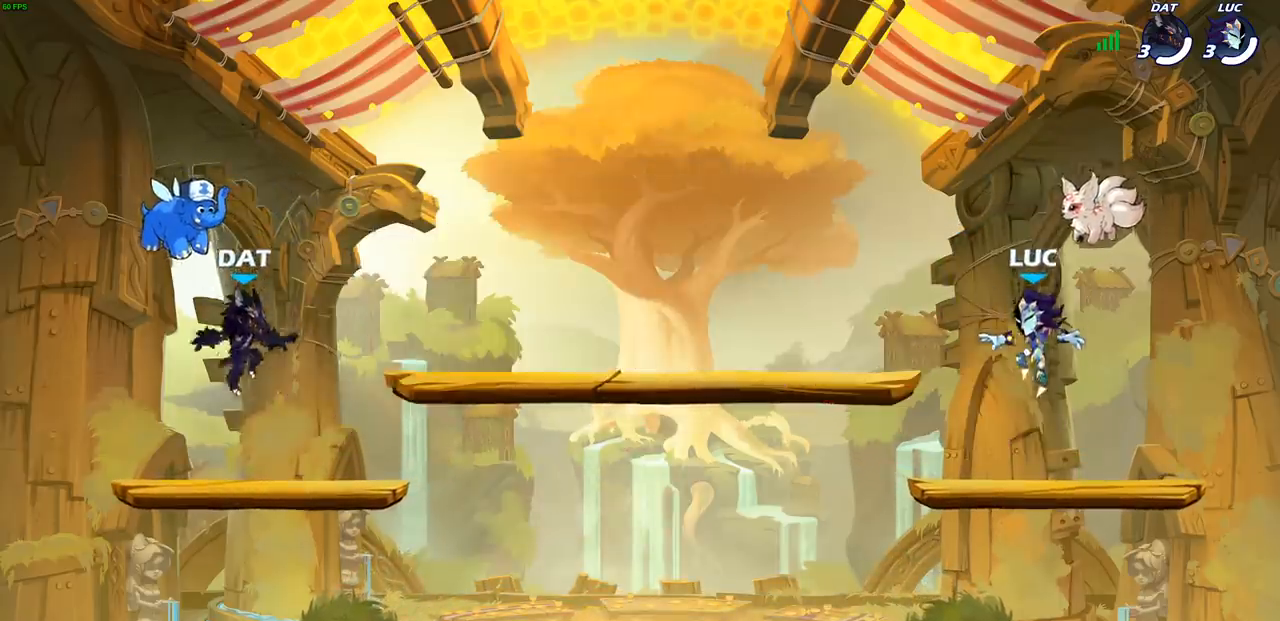
{"buttons": ["SELECT"], "left_stick": "center", "right_stick": "center", "events": [[233, "SELECT", "down"]]}
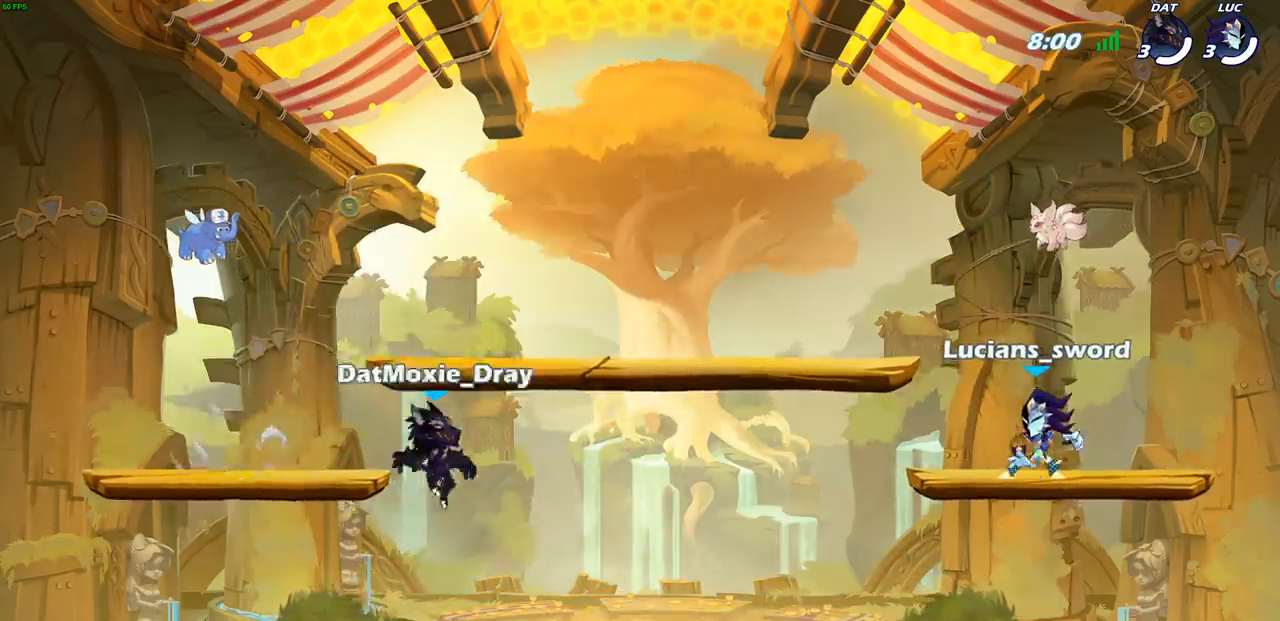
{"buttons": ["SELECT"], "left_stick": "center", "right_stick": "center", "events": []}
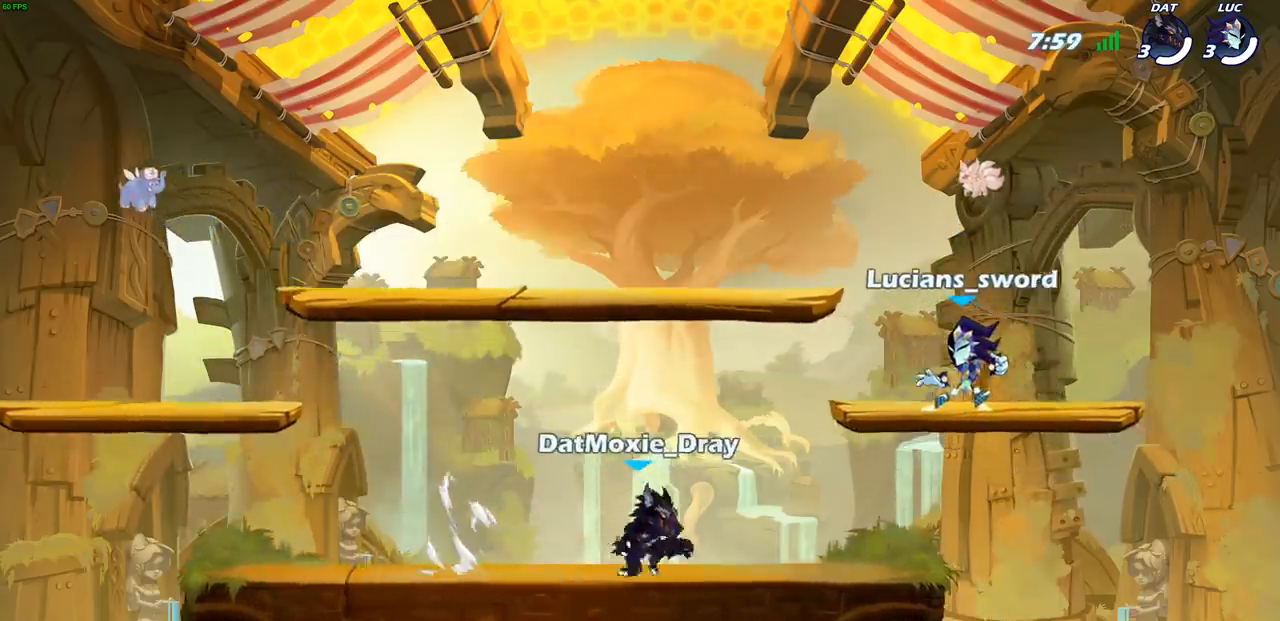
{"buttons": ["SELECT"], "left_stick": "center", "right_stick": "center", "events": []}
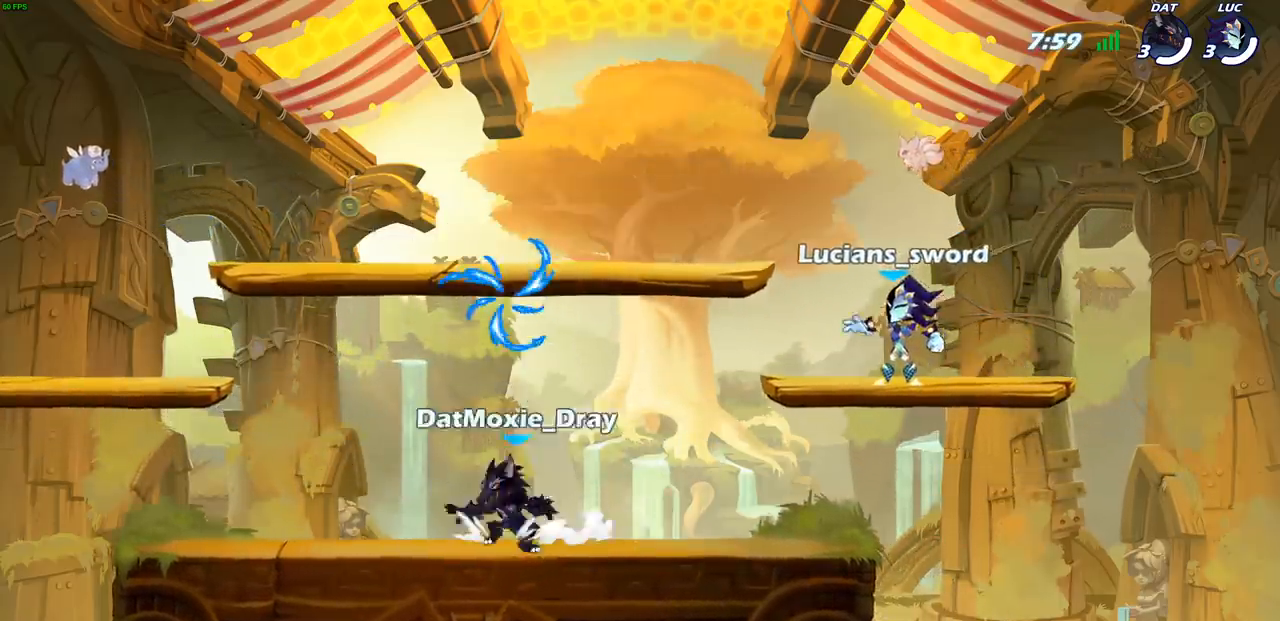
{"buttons": [], "left_stick": "center", "right_stick": "center", "events": [[83, "SELECT", "up"]]}
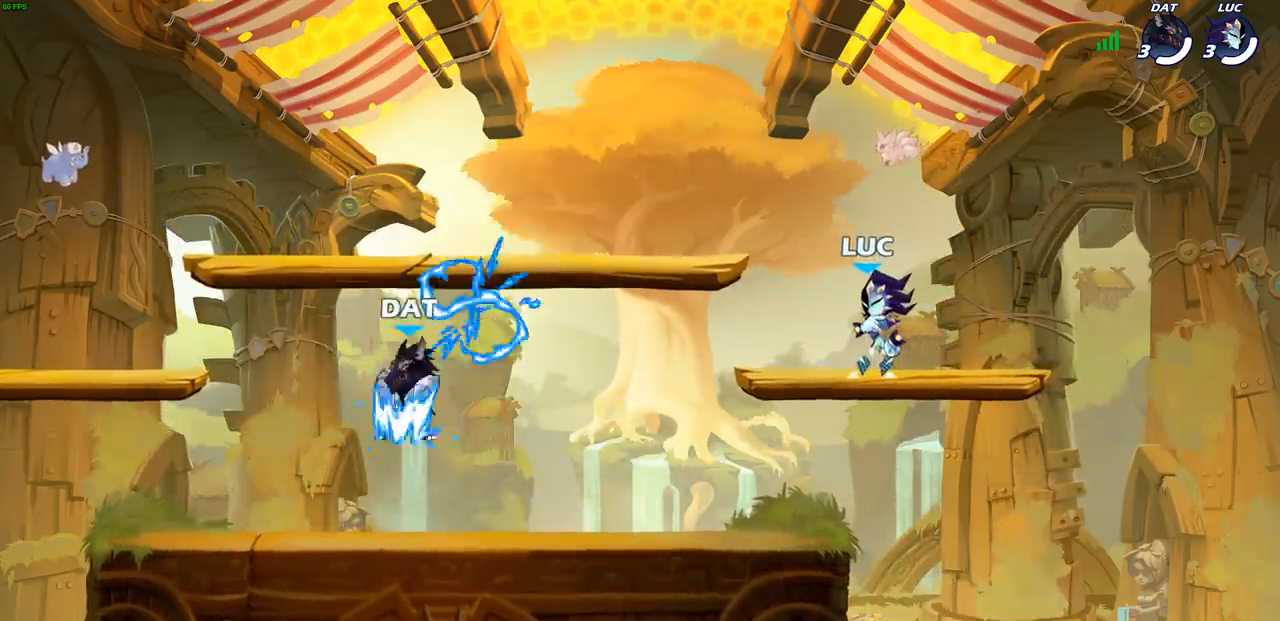
{"buttons": ["CROSS", "R2"], "left_stick": "left", "right_stick": "center", "events": [[267, "left_stick", "left"], [400, "R2", "down"], [450, "CROSS", "down"]]}
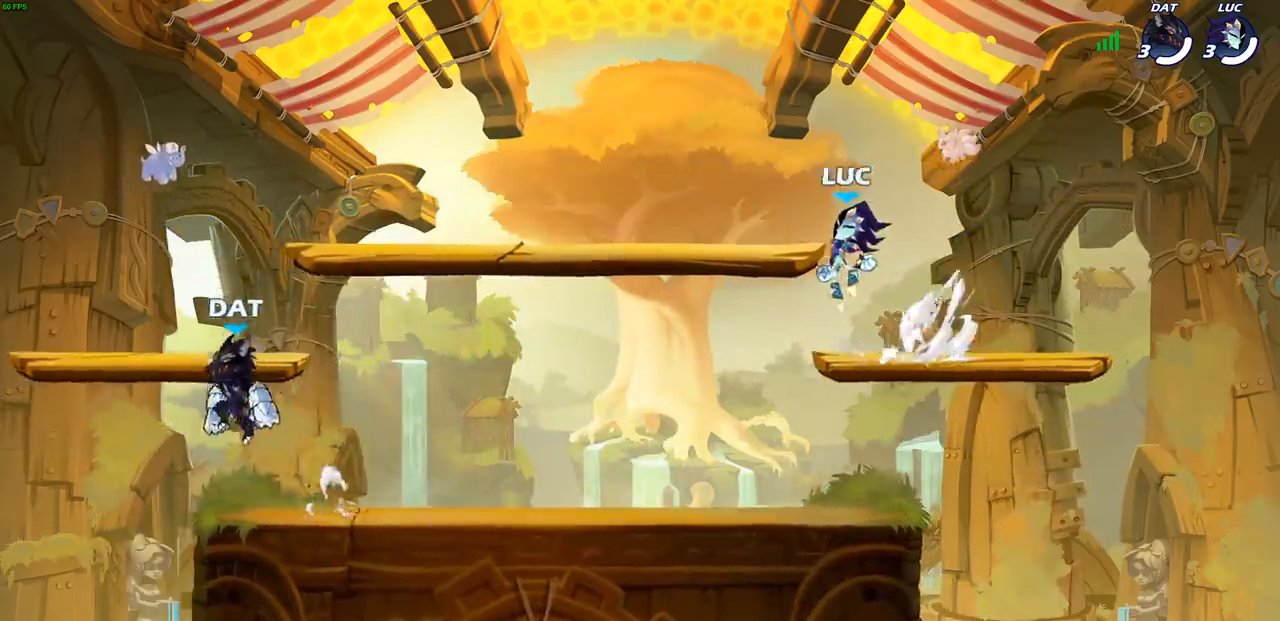
{"buttons": [], "left_stick": "left", "right_stick": "center", "events": [[33, "CROSS", "up"], [50, "left_stick", "down-left"], [67, "R2", "up"], [267, "left_stick", "down-right"], [400, "left_stick", "down-left"], [450, "left_stick", "left"]]}
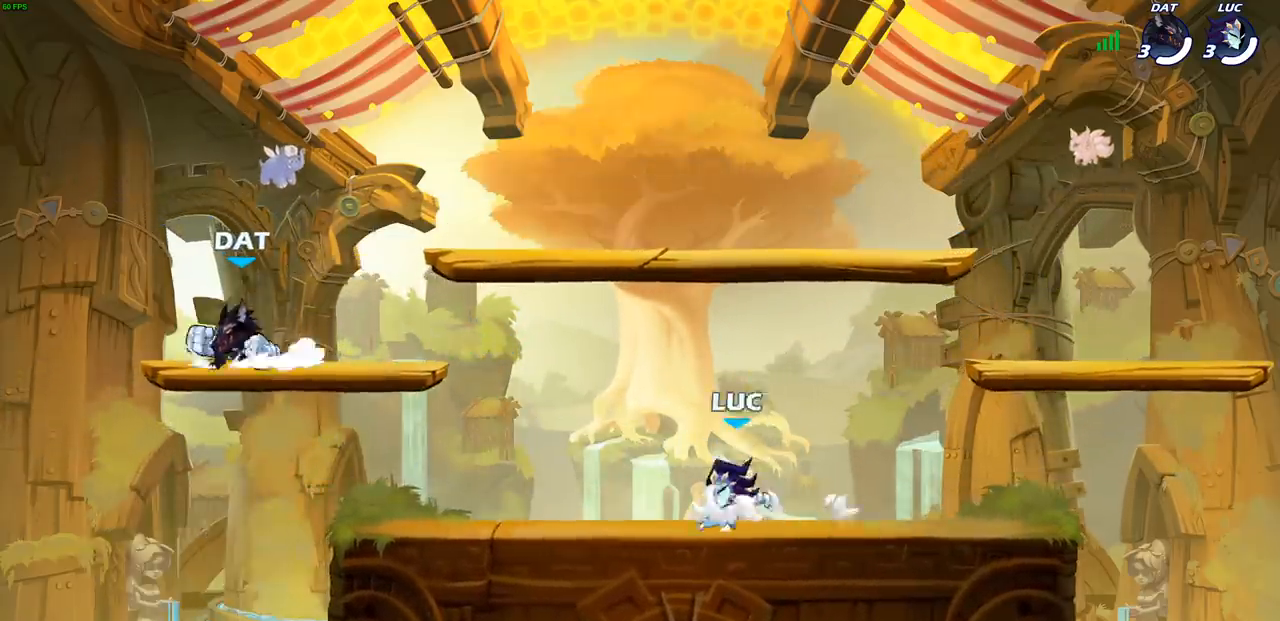
{"buttons": [], "left_stick": "left", "right_stick": "center", "events": [[67, "left_stick", "right"], [167, "left_stick", "up-left"], [250, "left_stick", "up-right"], [333, "left_stick", "up-left"], [417, "left_stick", "right"], [483, "left_stick", "left"]]}
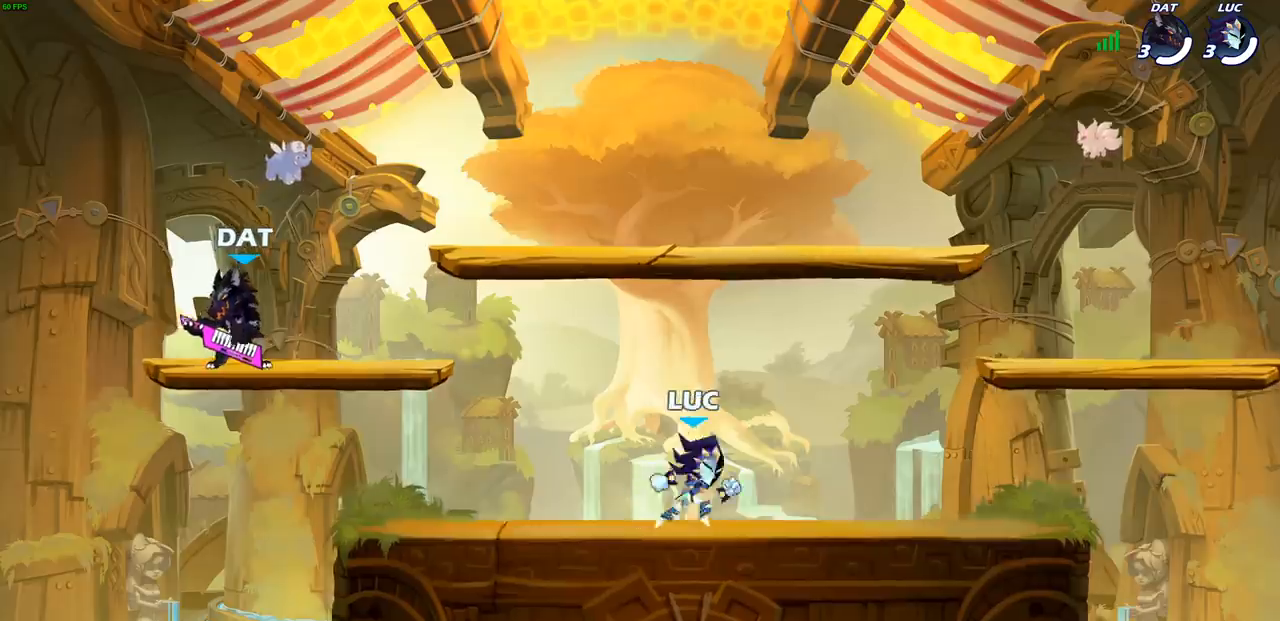
{"buttons": [], "left_stick": "right", "right_stick": "center", "events": [[67, "left_stick", "down-right"], [133, "left_stick", "center"], [200, "left_stick", "right"], [267, "left_stick", "left"], [350, "left_stick", "right"], [417, "left_stick", "left"], [483, "left_stick", "right"]]}
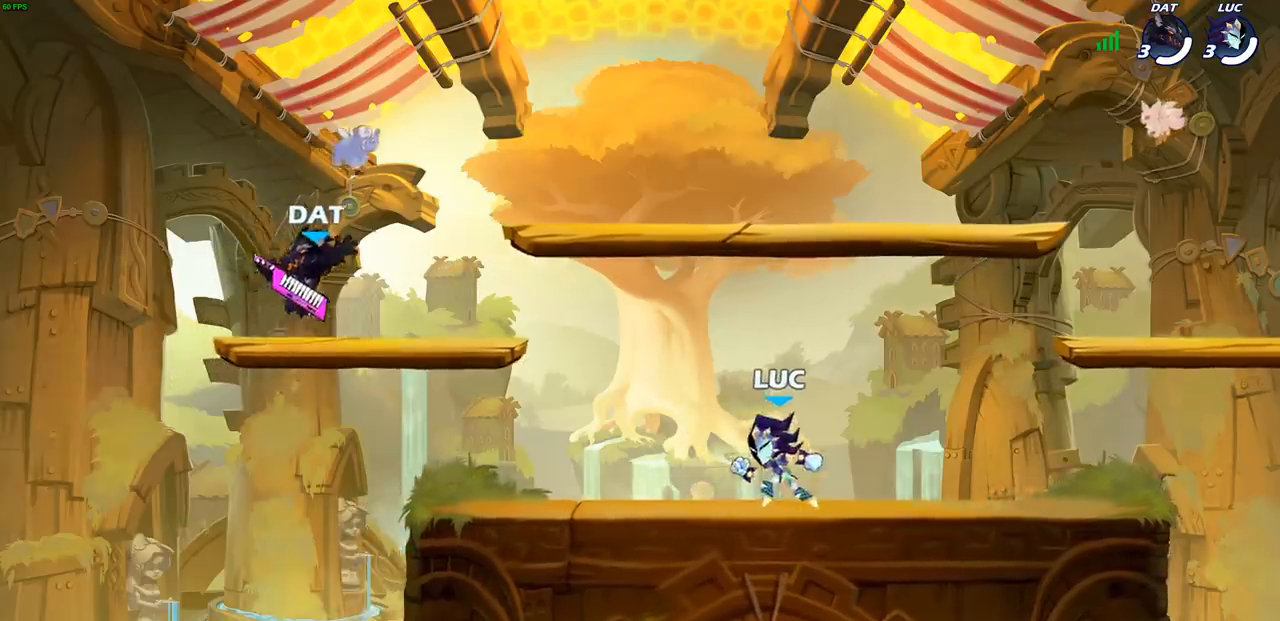
{"buttons": [], "left_stick": "center", "right_stick": "center", "events": [[50, "left_stick", "center"], [267, "left_stick", "left"], [367, "left_stick", "center"]]}
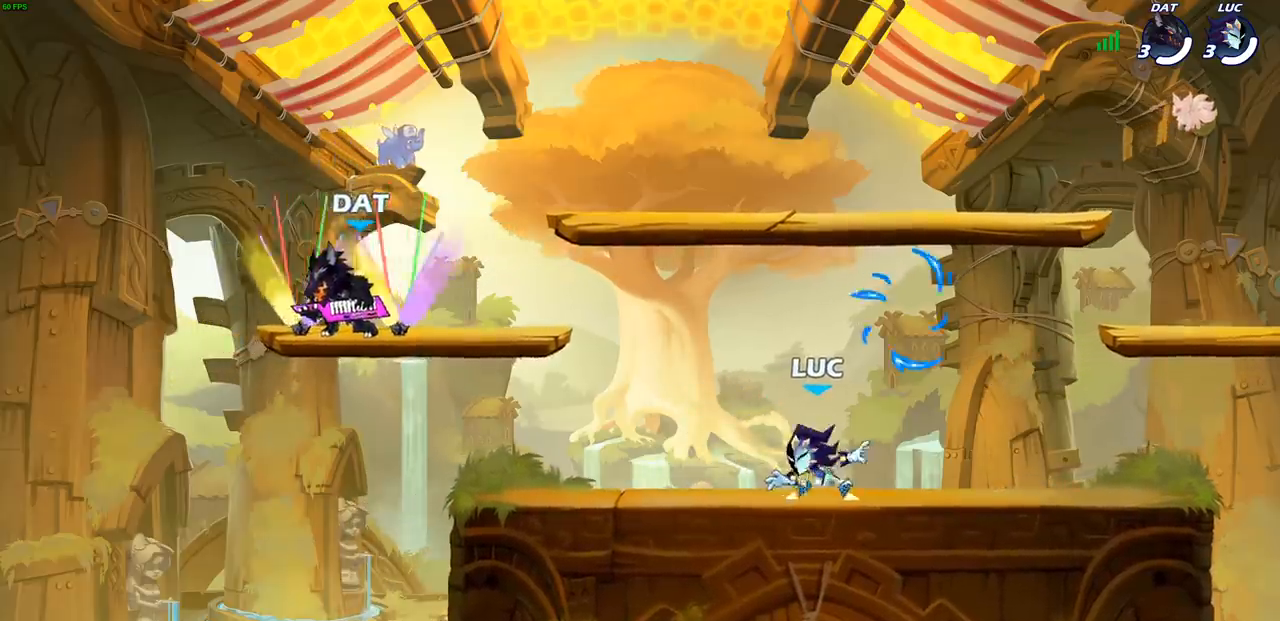
{"buttons": [], "left_stick": "center", "right_stick": "center", "events": []}
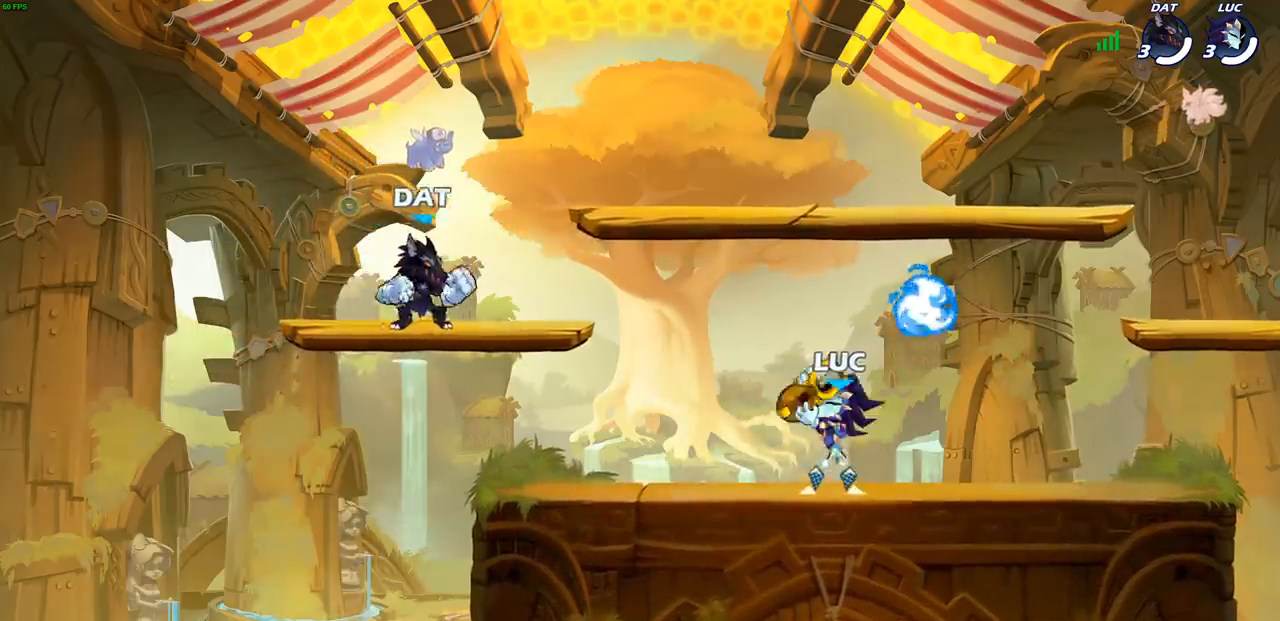
{"buttons": [], "left_stick": "center", "right_stick": "center", "events": []}
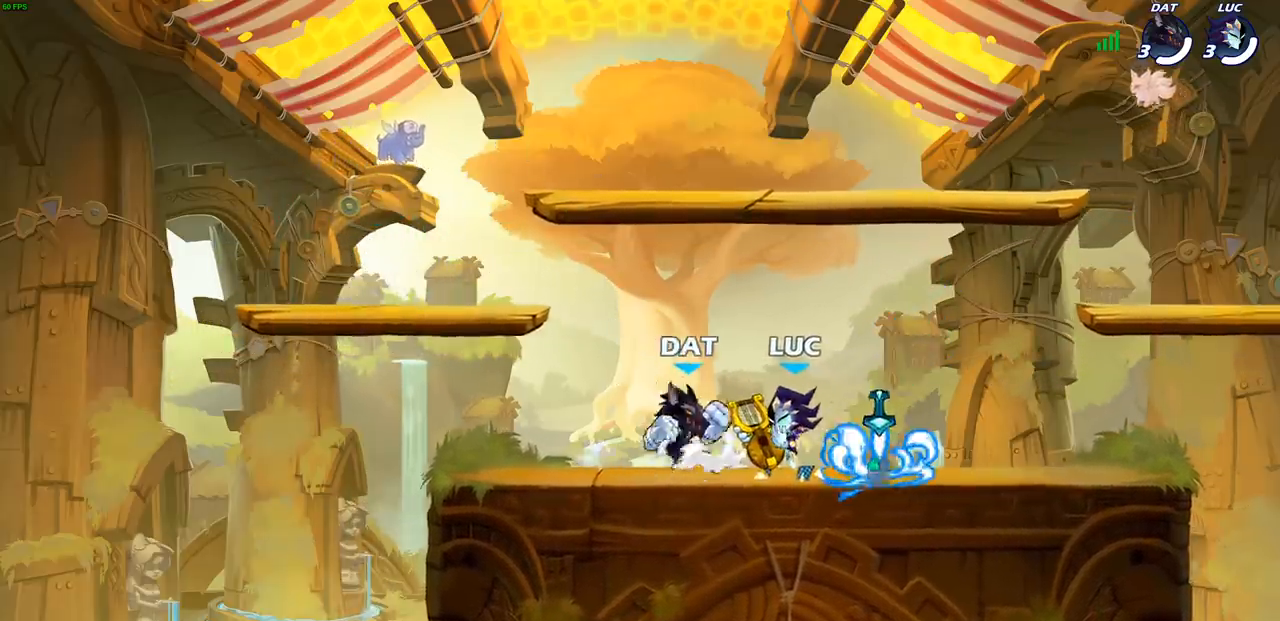
{"buttons": [], "left_stick": "center", "right_stick": "center", "events": []}
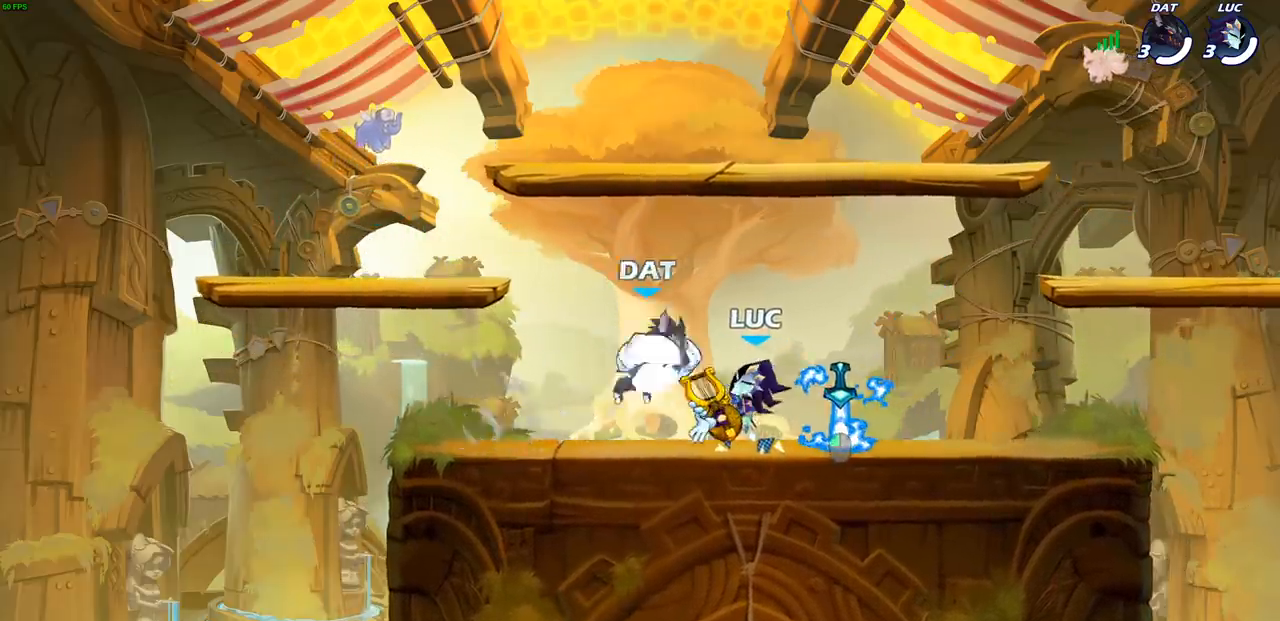
{"buttons": [], "left_stick": "right", "right_stick": "center", "events": [[450, "left_stick", "right"]]}
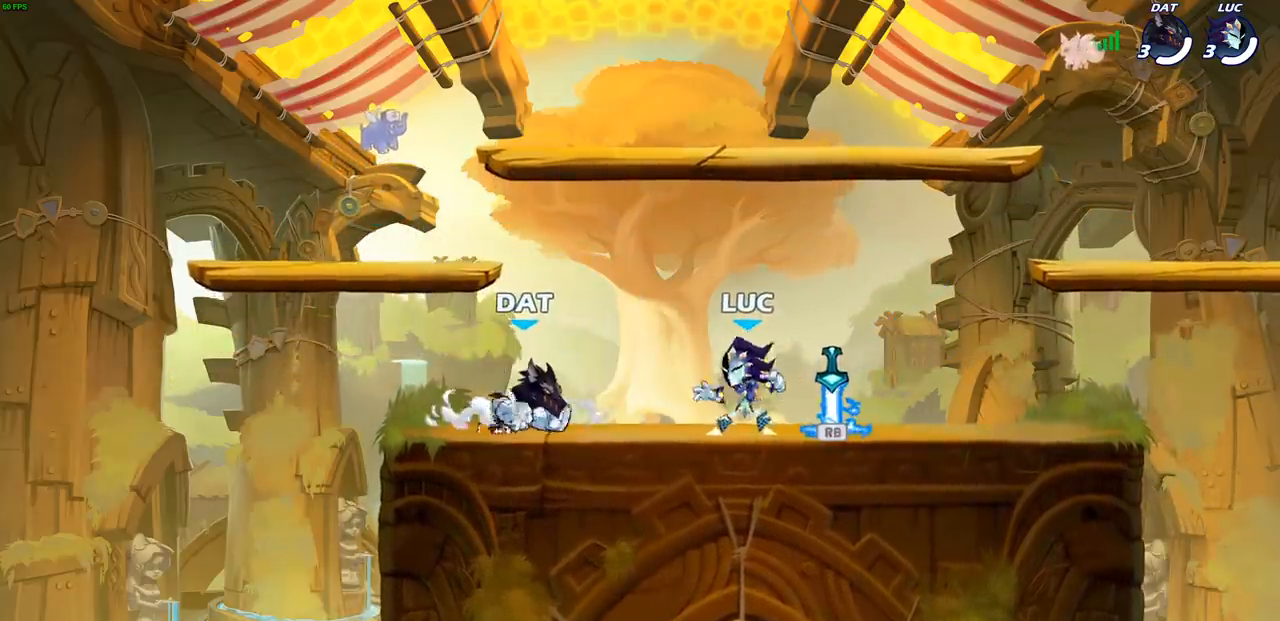
{"buttons": [], "left_stick": "right", "right_stick": "center", "events": [[267, "R1", "down"], [350, "R1", "up"]]}
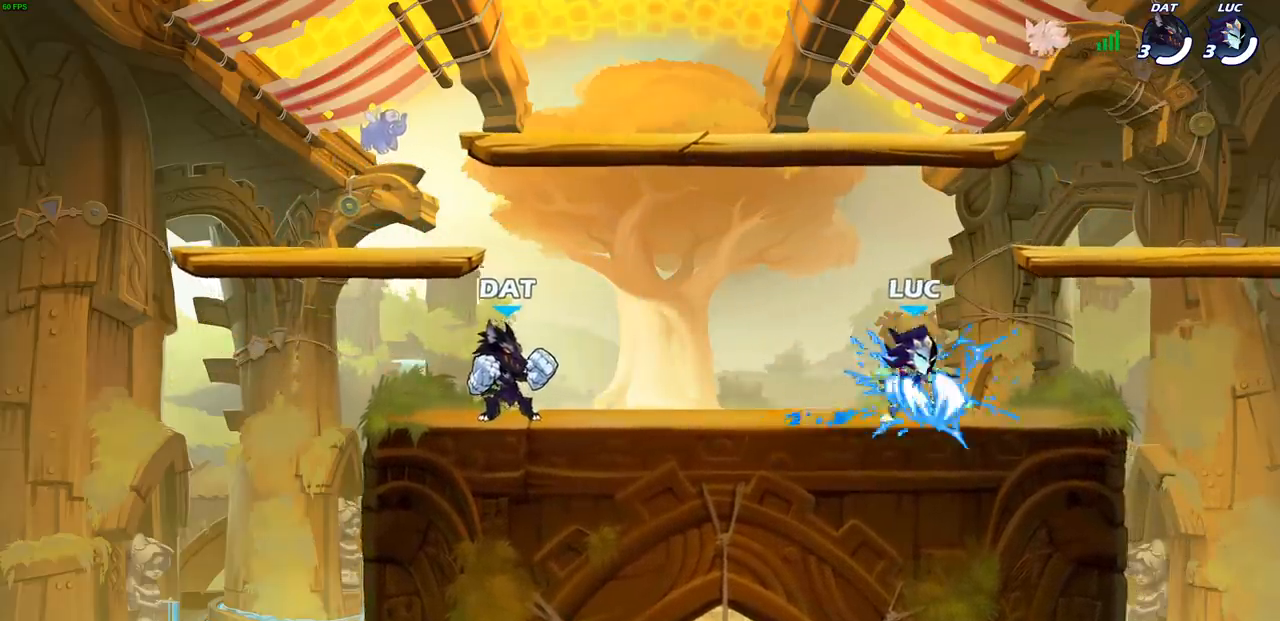
{"buttons": [], "left_stick": "left", "right_stick": "center", "events": [[200, "left_stick", "up-left"], [350, "left_stick", "right"], [433, "left_stick", "left"]]}
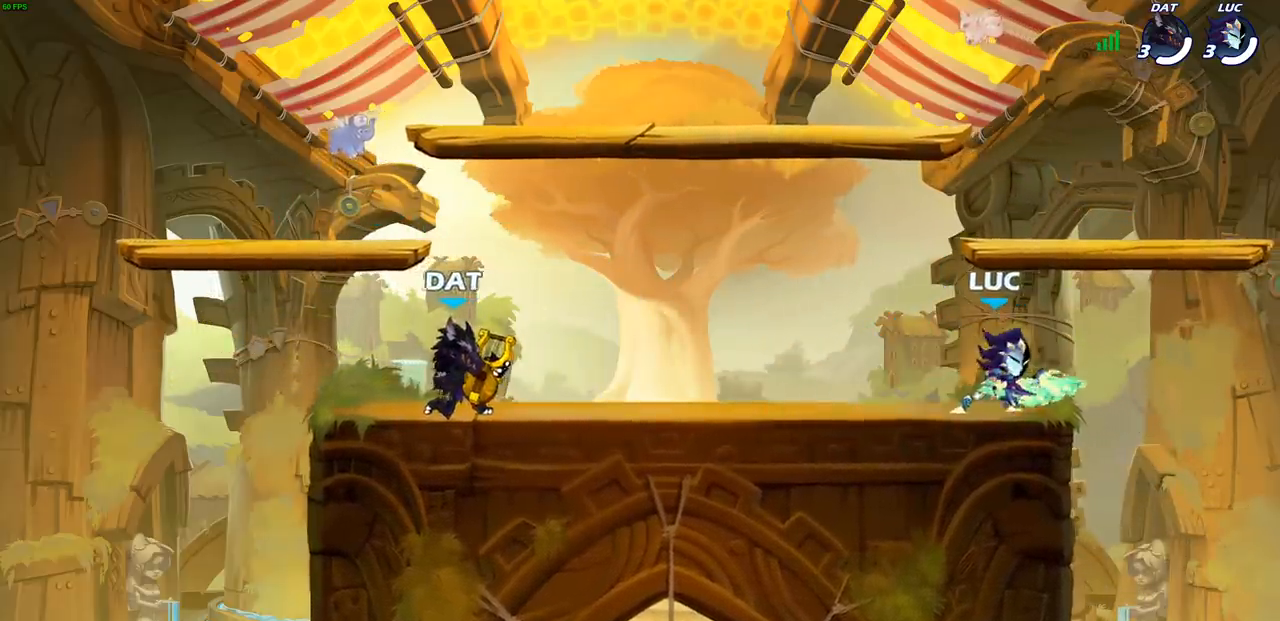
{"buttons": [], "left_stick": "right", "right_stick": "center", "events": [[17, "left_stick", "up-right"], [100, "left_stick", "left"], [183, "left_stick", "up-right"], [250, "left_stick", "up-left"], [333, "left_stick", "right"], [417, "left_stick", "up-left"], [483, "left_stick", "right"]]}
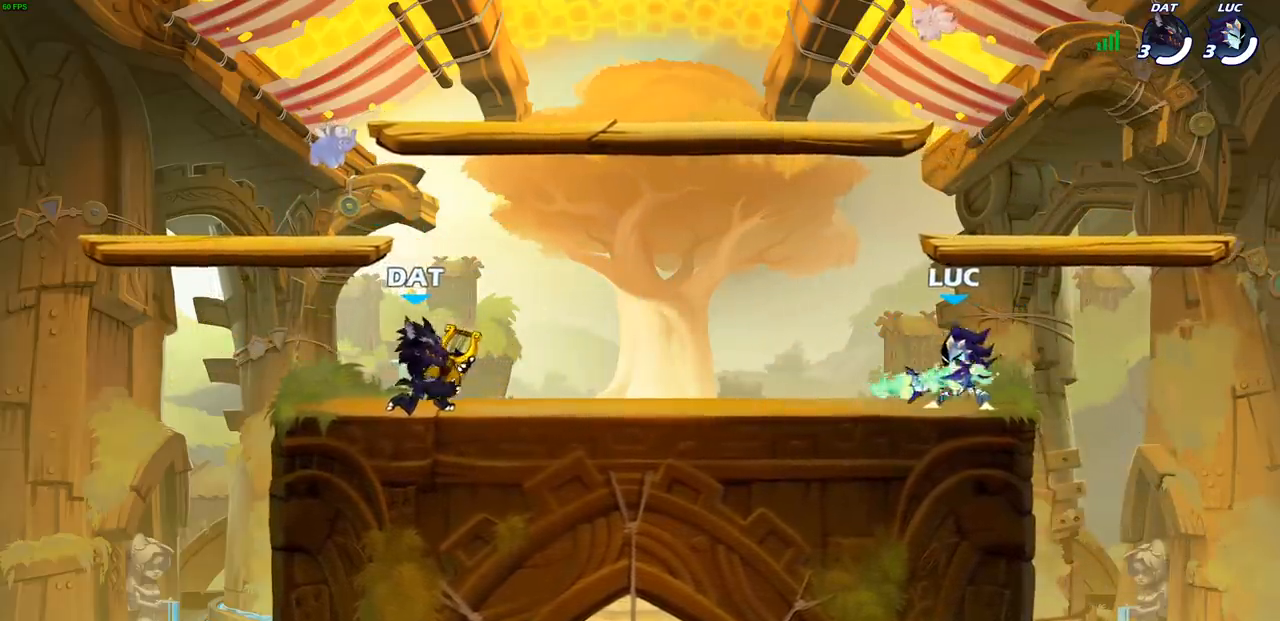
{"buttons": [], "left_stick": "right", "right_stick": "center", "events": [[50, "left_stick", "up-left"], [100, "left_stick", "right"], [317, "left_stick", "left"], [383, "left_stick", "right"], [450, "left_stick", "left"], [500, "left_stick", "right"]]}
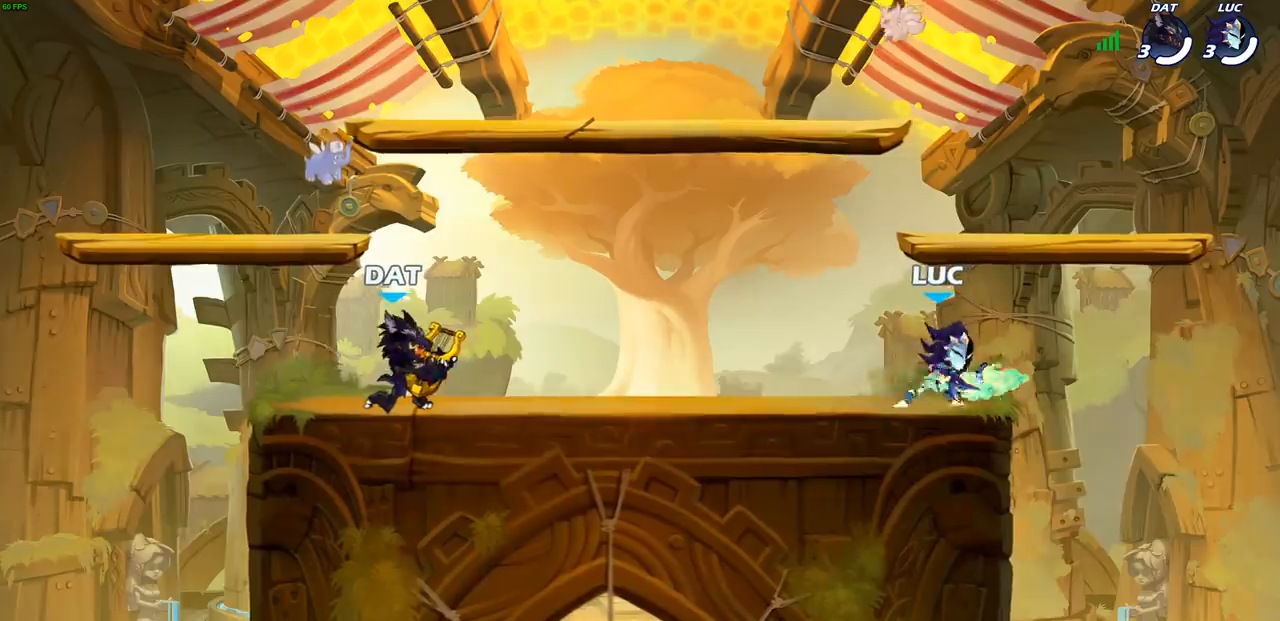
{"buttons": [], "left_stick": "center", "right_stick": "center", "events": [[83, "left_stick", "left"], [167, "left_stick", "right"], [233, "left_stick", "left"], [283, "left_stick", "center"], [333, "left_stick", "left"], [417, "left_stick", "right"], [500, "left_stick", "center"]]}
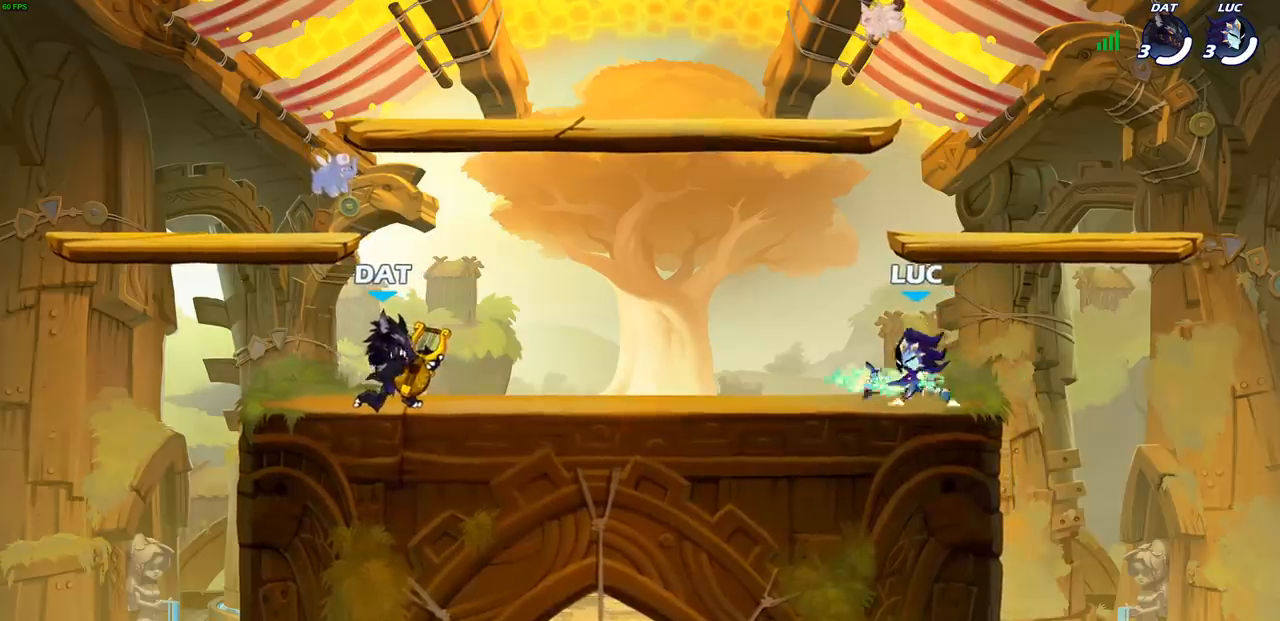
{"buttons": [], "left_stick": "center", "right_stick": "center", "events": [[17, "left_stick", "left"], [250, "left_stick", "center"]]}
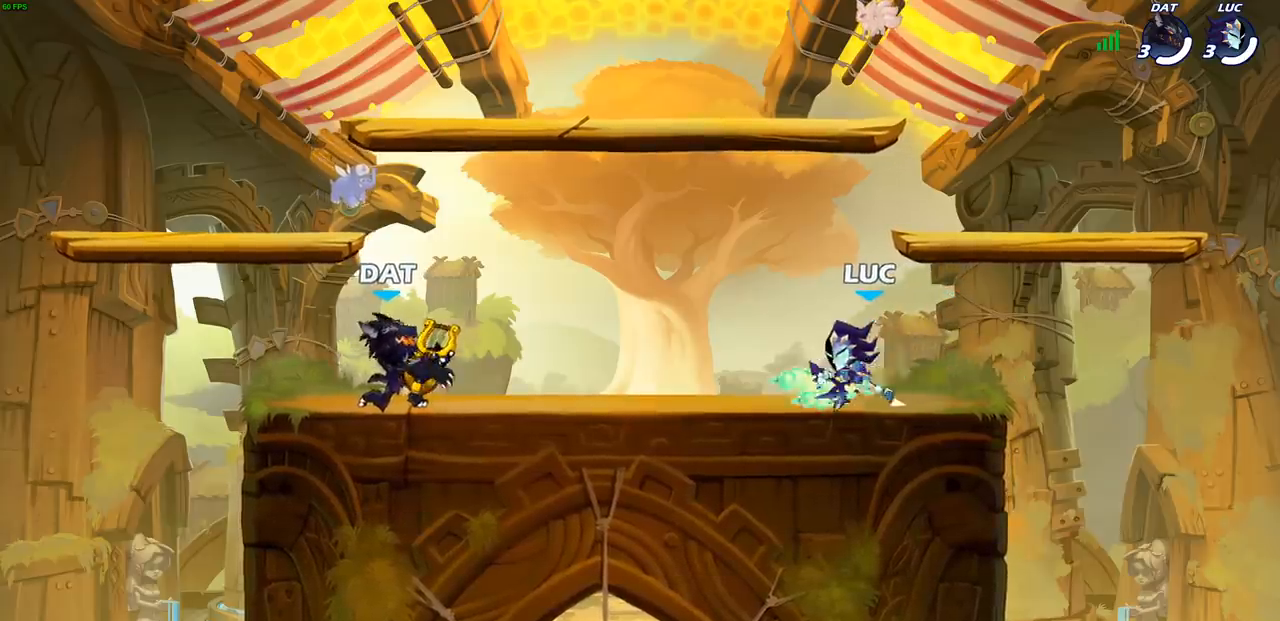
{"buttons": [], "left_stick": "center", "right_stick": "center", "events": [[17, "left_stick", "left"], [117, "left_stick", "center"]]}